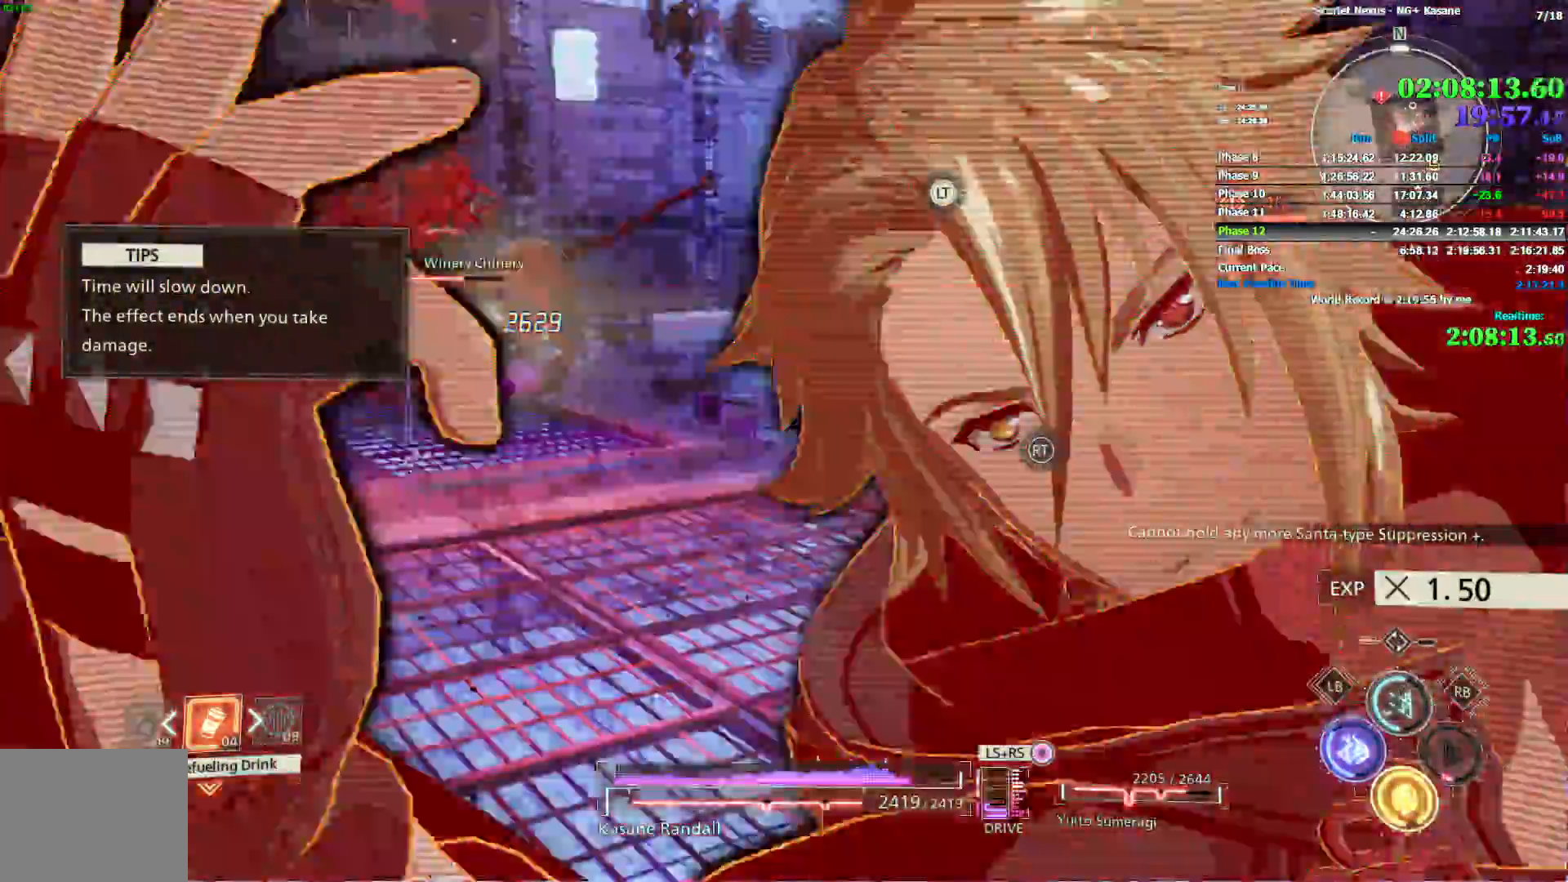
Gameplay with a controller (PlayStation layout); each line is a JSON object with the inputs held at the frame after it. "button_events" lists button changes between this image and that frame as [ms after this image, input, new state], when the widget could be followed in between (sticks are given only as held states). Not read: CROSS DPAD_DOWN DPAD_LEFT DPAD_RIGHT DPAD_UP HOME L1 L2 R1 R2 SELECT START TOUCHPAD TRIANGLE.
{"buttons": [], "left_stick": "down-right", "right_stick": "center", "button_events": []}
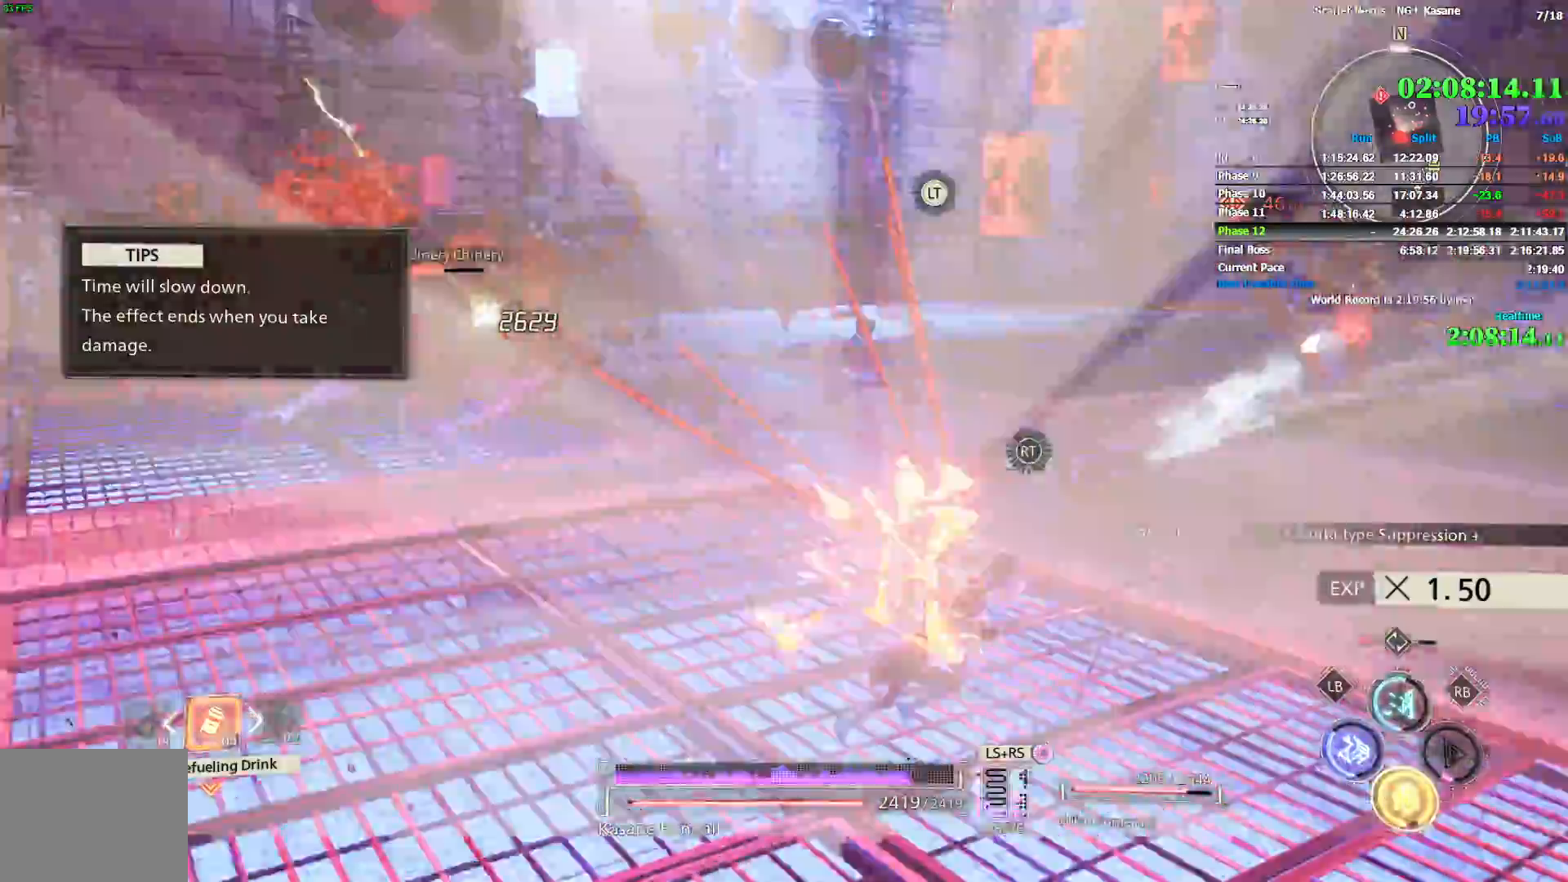
{"buttons": [], "left_stick": "down-right", "right_stick": "up-left", "button_events": []}
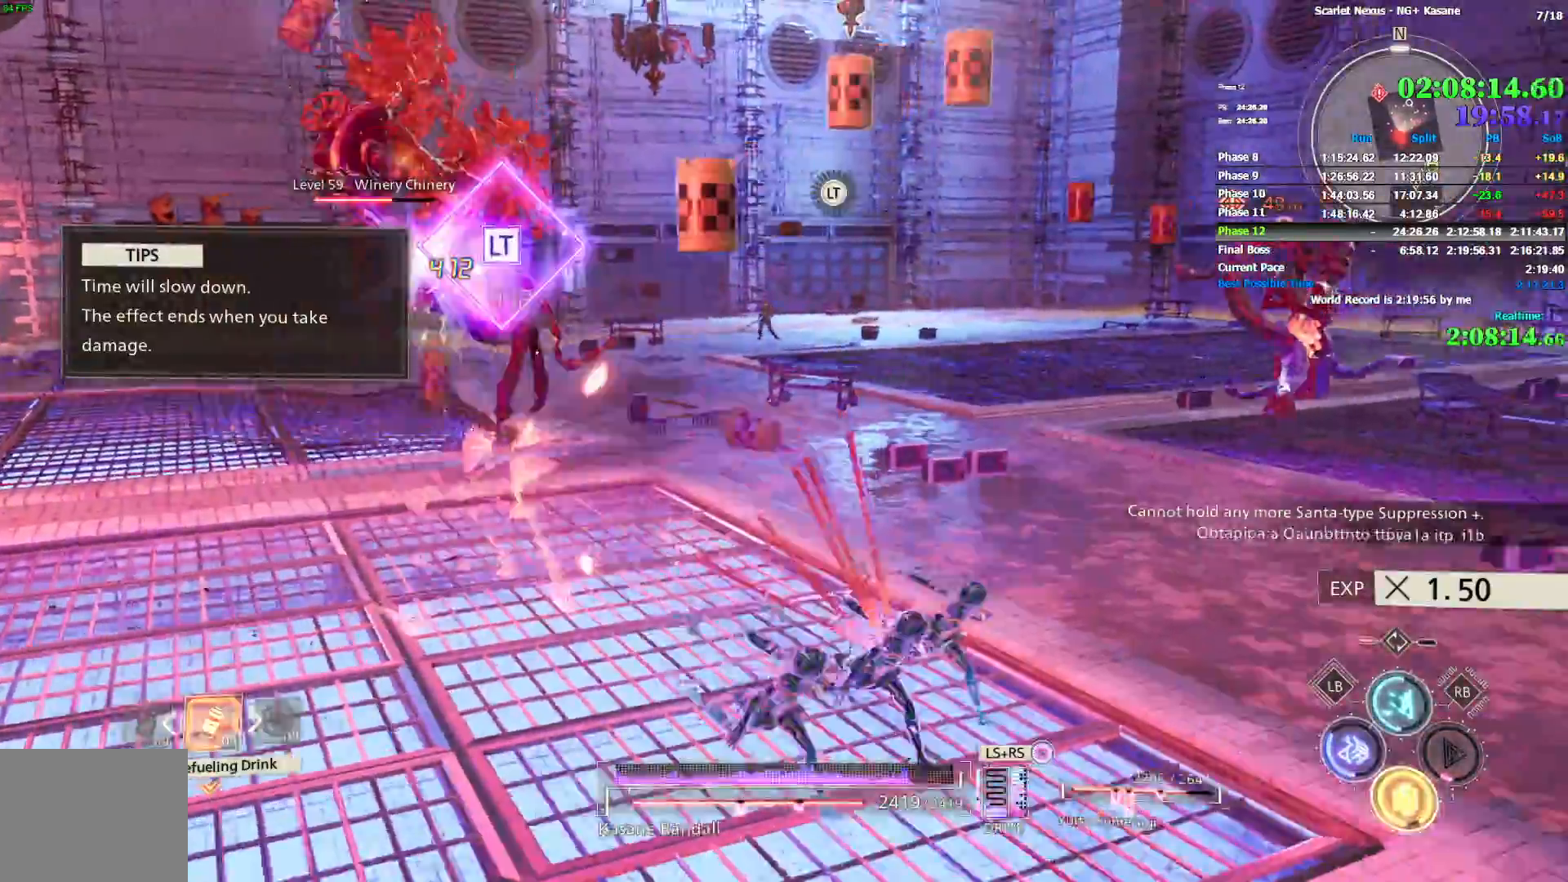
{"buttons": [], "left_stick": "up-right", "right_stick": "center", "button_events": []}
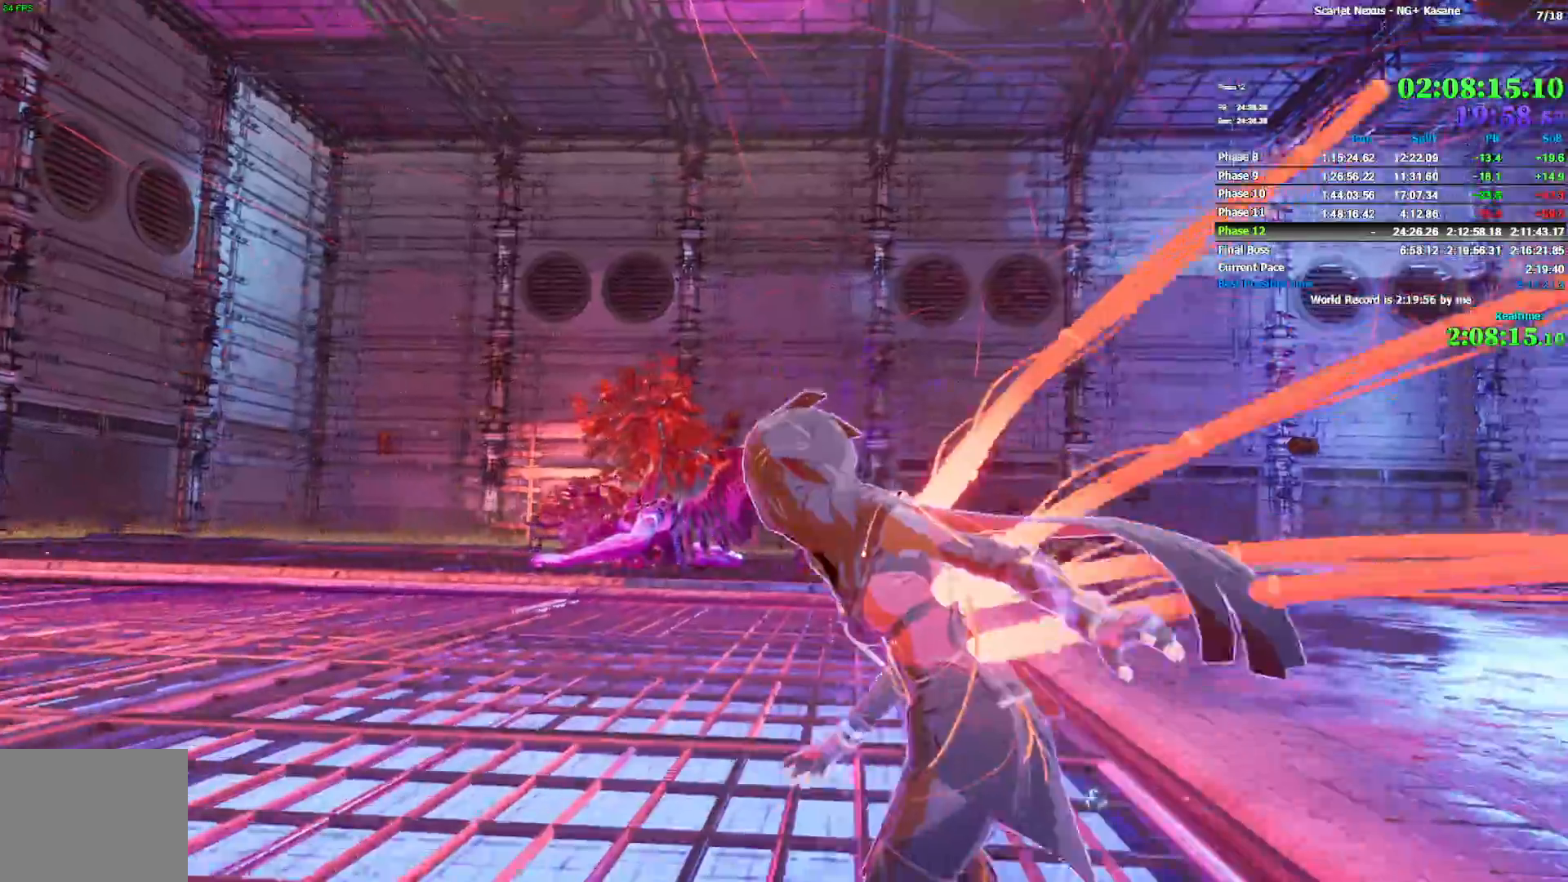
{"buttons": [], "left_stick": "up-right", "right_stick": "center", "button_events": []}
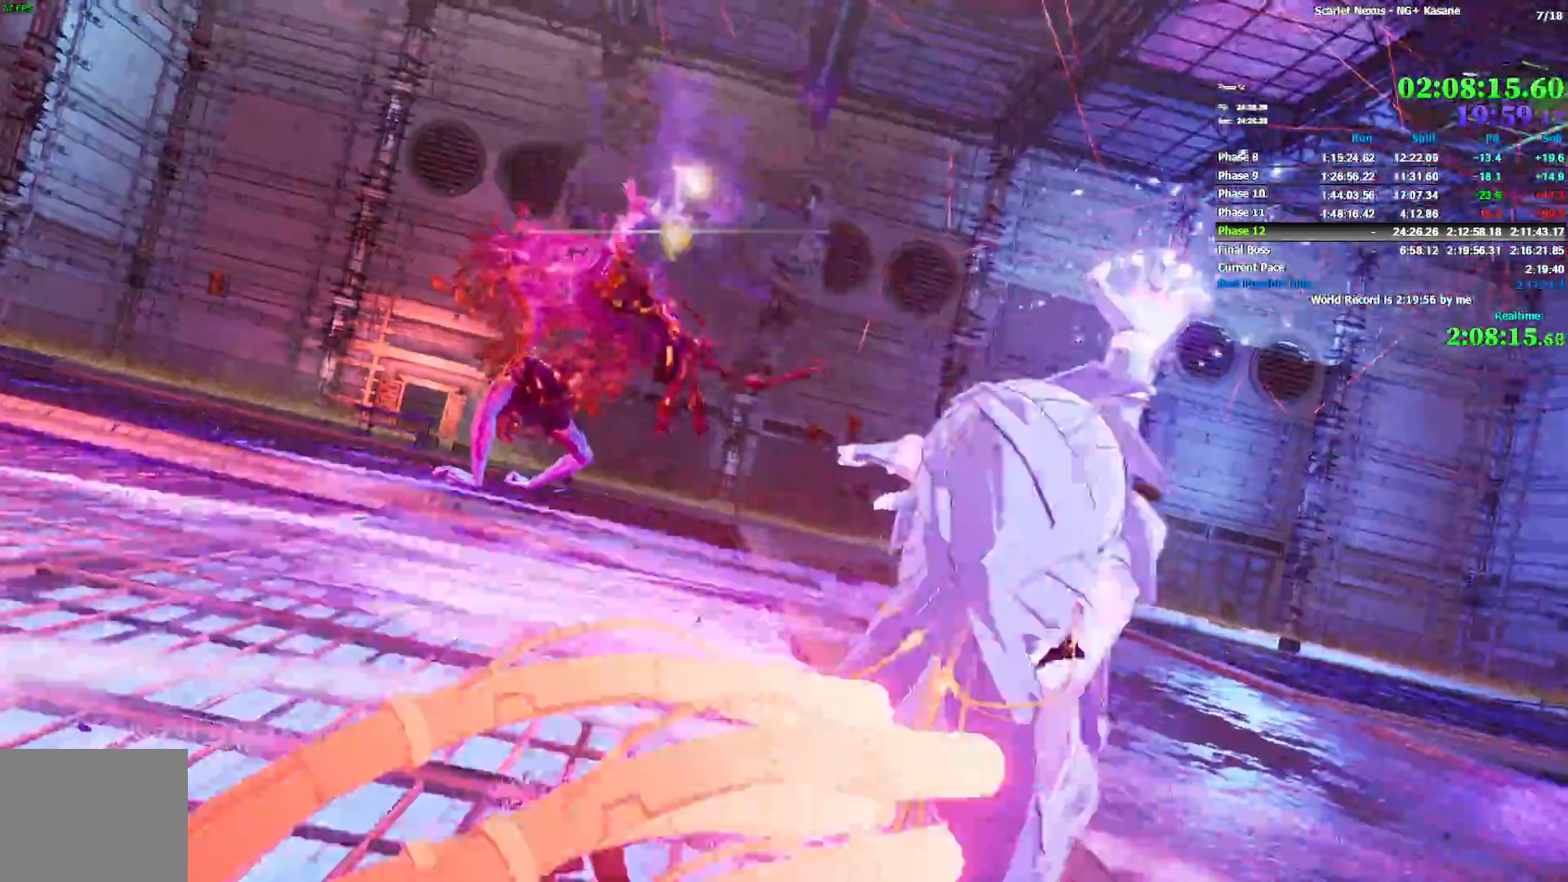
{"buttons": [], "left_stick": "up", "right_stick": "center", "button_events": [[150, "CIRCLE", "down"], [483, "CIRCLE", "up"]]}
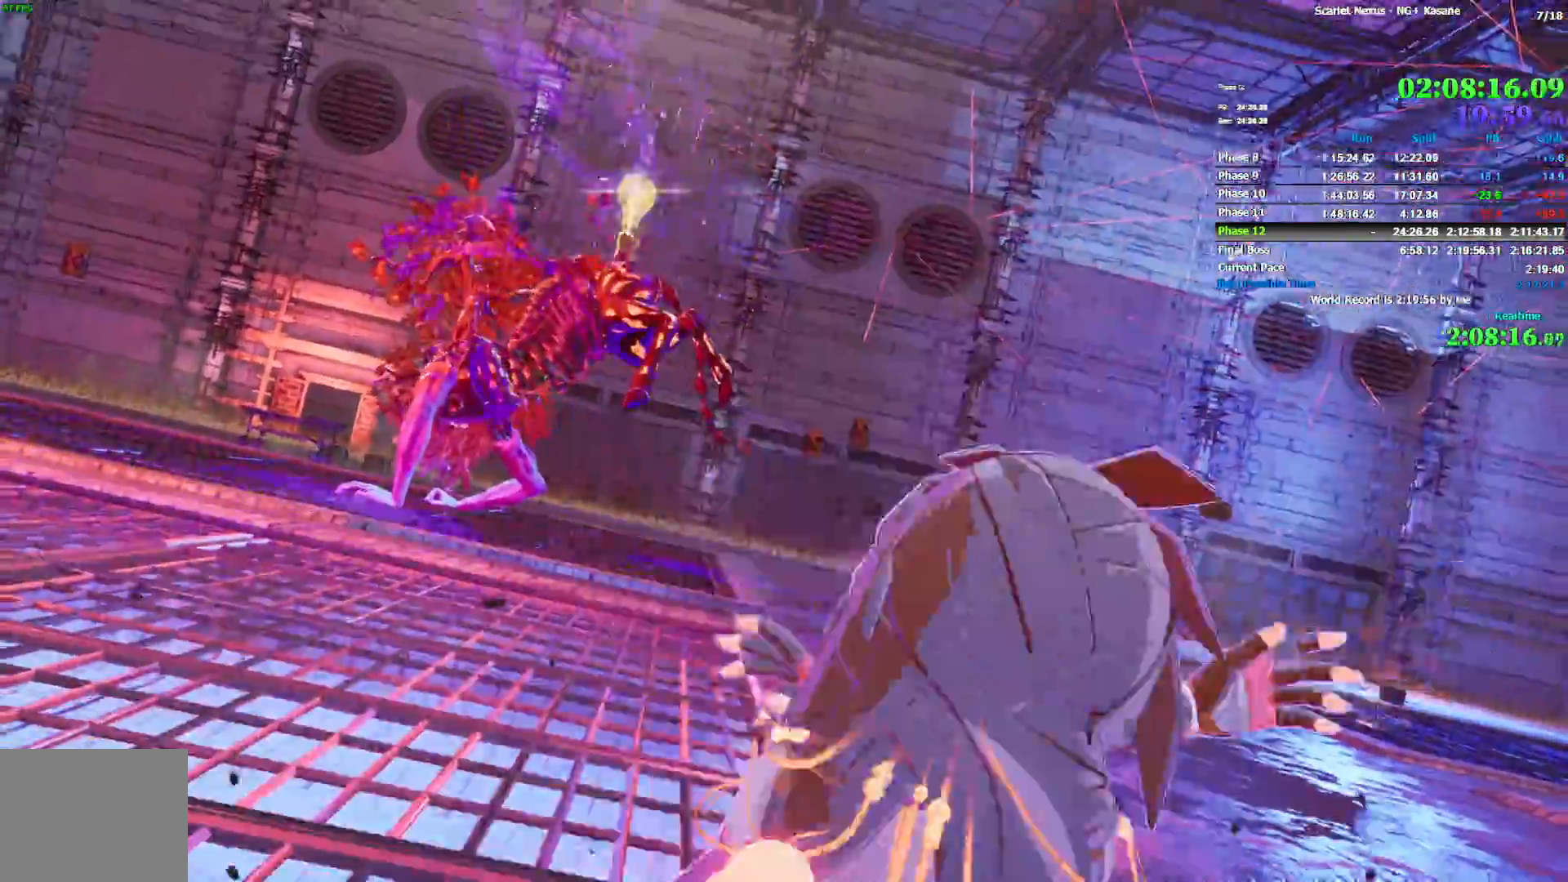
{"buttons": [], "left_stick": "up", "right_stick": "center", "button_events": []}